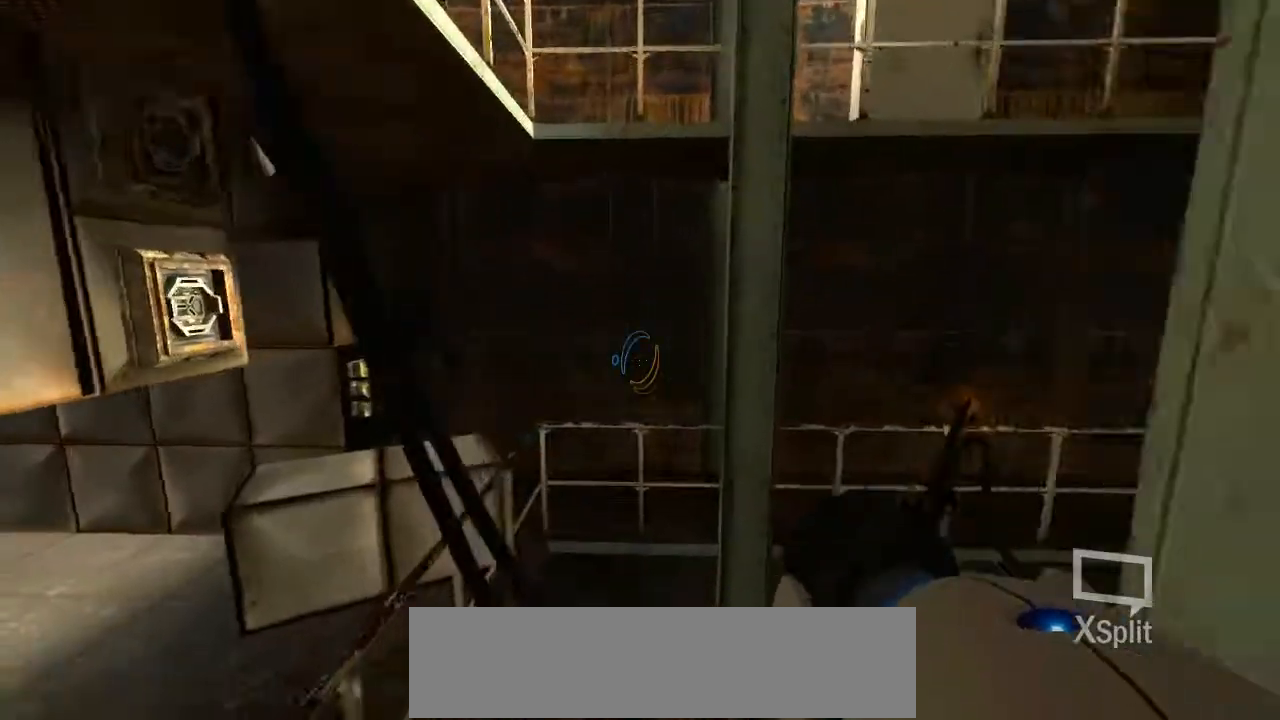
Gameplay with keyboard and mouse; each line is a JSON object with the keys and mouse buttons held at the frame after it. "events" lists presses ("down") and releases ("up") of ".", "/", "0", "1", "2", "3", "4", "5", "6", "7", "8", "9", "a", "alt_l", "alt_r", "b", "backslash", "backspace", "c", "caps_lock", "comma", "ctrl_l", "ctrl_r", "d", "e", "equals", "f", "g", "h", "i", "j", "k", "l", "lbracket", "m", "minus", "n", "o", "p", "q", "quote", "r", "rbracket", "return", "s", "semicolon", "shift_l", "shift_r", "space", "super", "t", "tab", "tilde", "u", "v", "w", "x", "y", "z", "mouse_left", "mouse_wheel" and "mouse_right" between this image and that frame as [ms after this image, input, new state], when the widget could be followed in between. "mouse_left", "mouse_wheel", "mouse_right" = the "left", "wheel", "right" buttons of the "mouse" list. No other keys are recorded. "wheel" means that the mouse wheel is clicked or scrolled. Mouse movement is not recorded.
{"keys": [], "mouse": [], "events": [[168, "s", "up"]]}
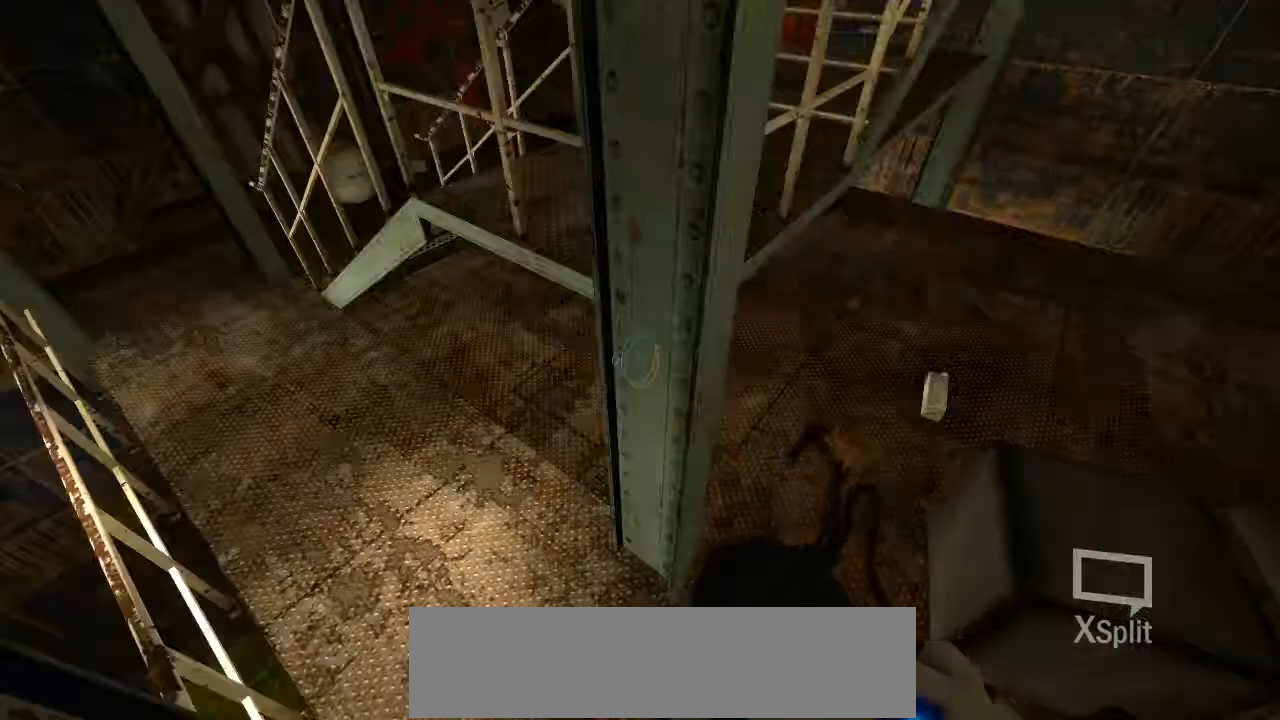
{"keys": ["w"], "mouse": [], "events": [[185, "w", "down"]]}
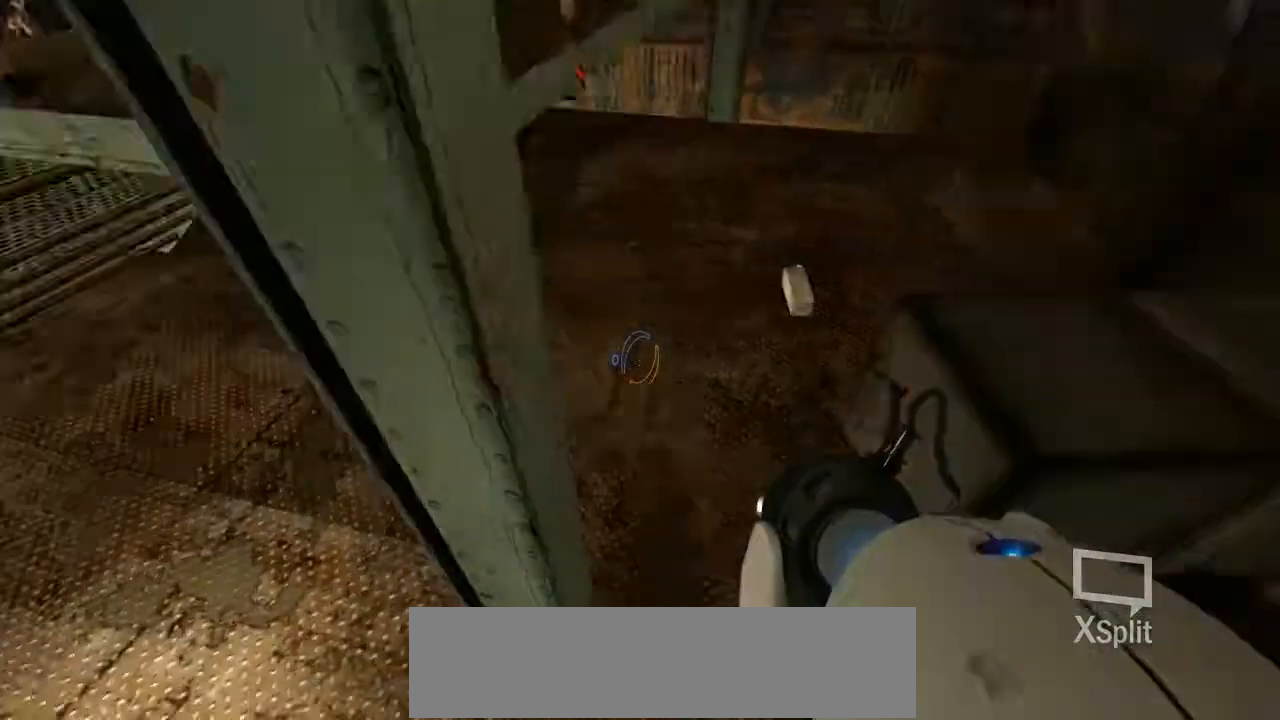
{"keys": ["w"], "mouse": [], "events": []}
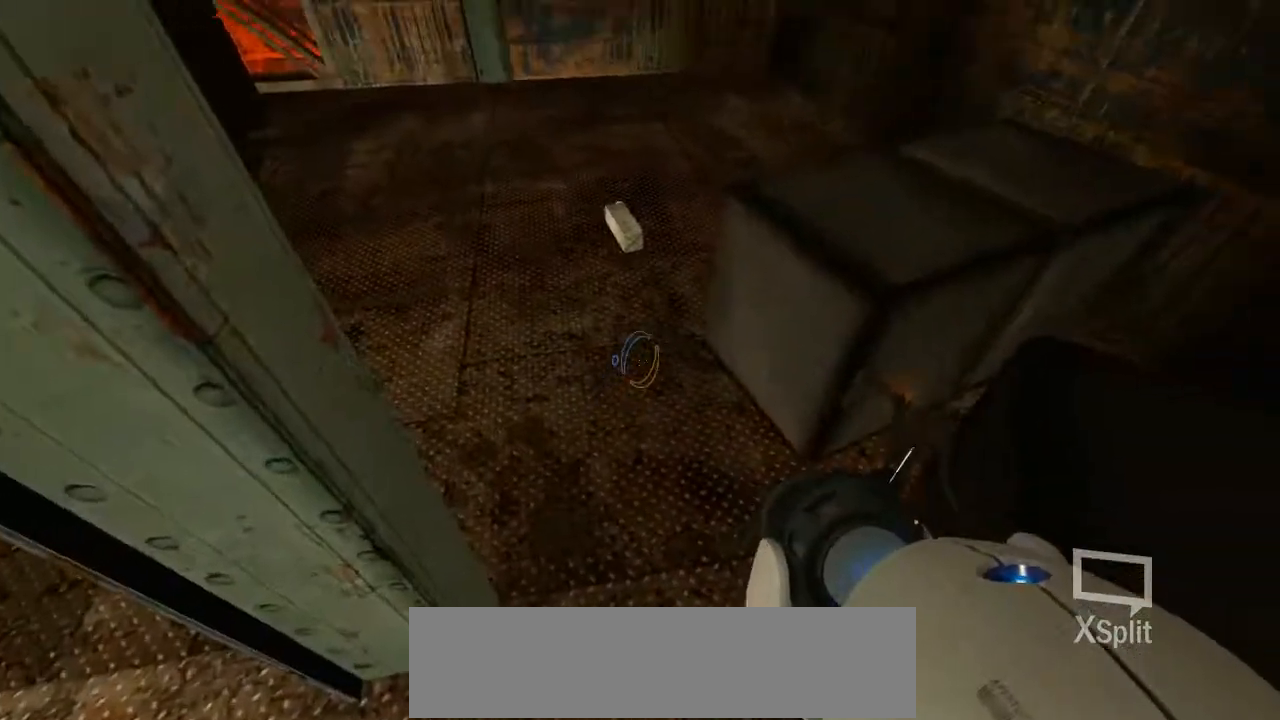
{"keys": [], "mouse": [], "events": [[17, "d", "down"], [101, "d", "up"], [437, "w", "up"]]}
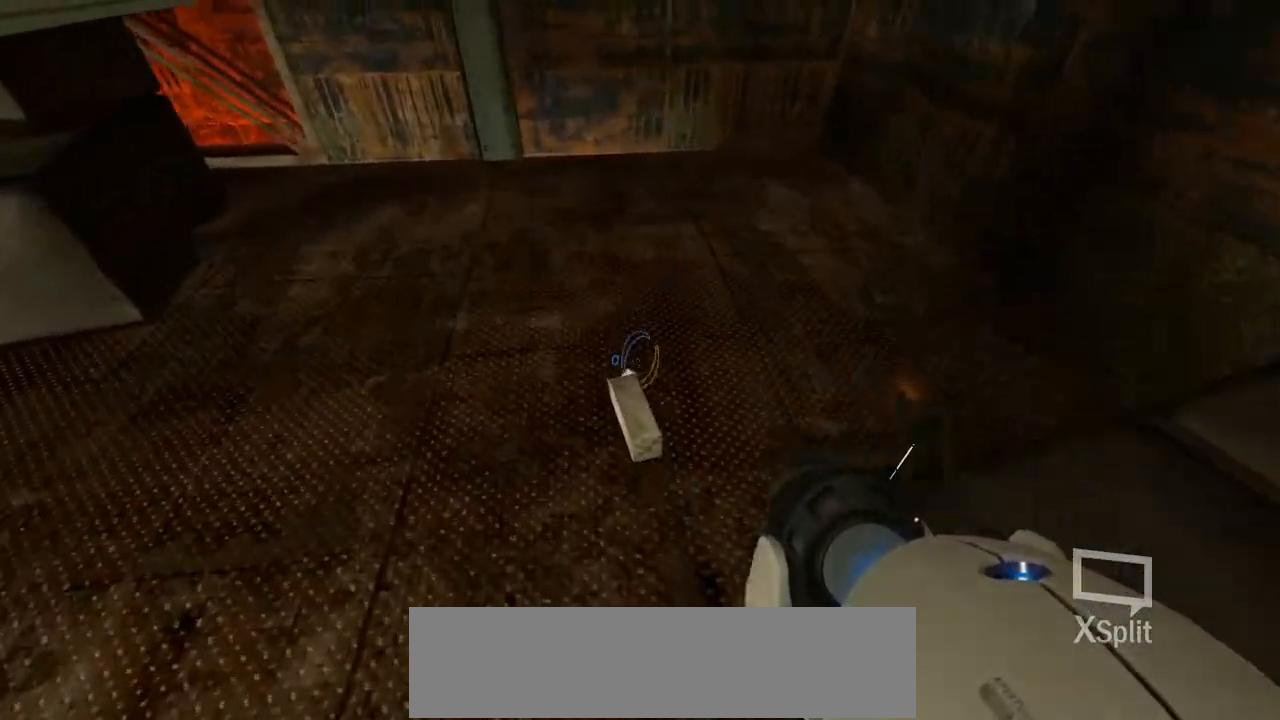
{"keys": [], "mouse": [], "events": []}
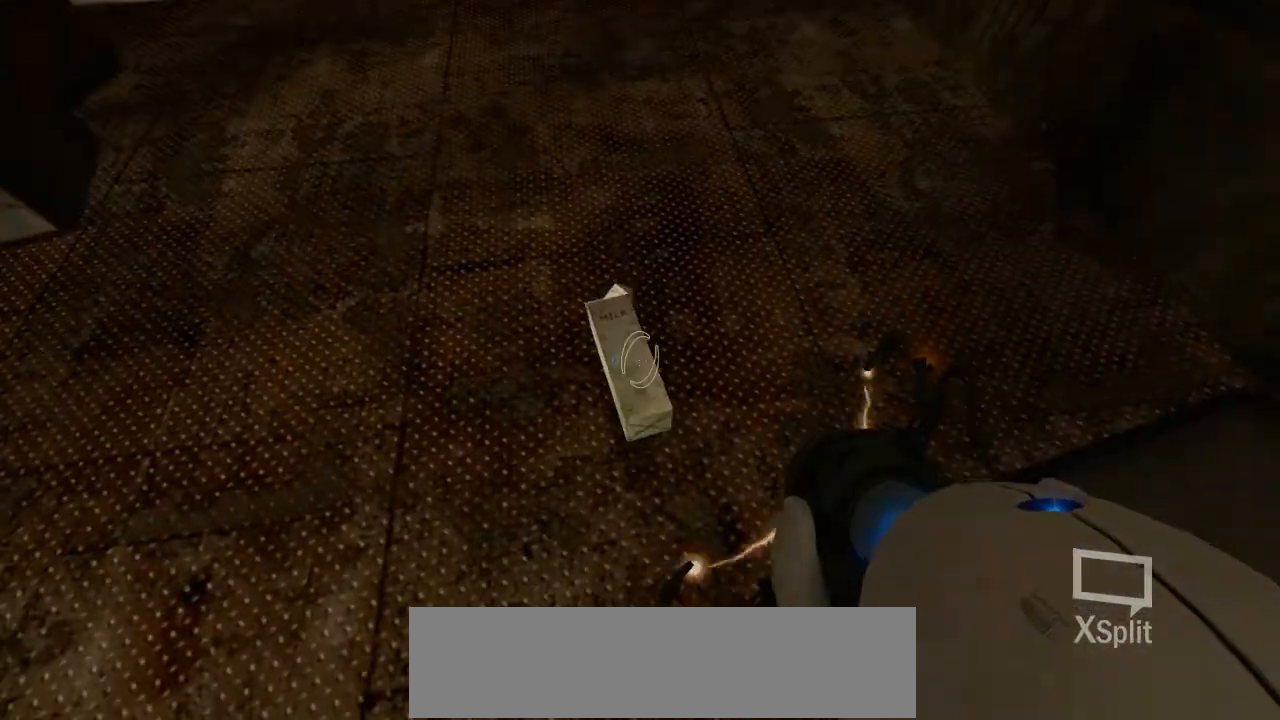
{"keys": ["d", "w"], "mouse": [], "events": [[286, "w", "down"], [420, "d", "down"]]}
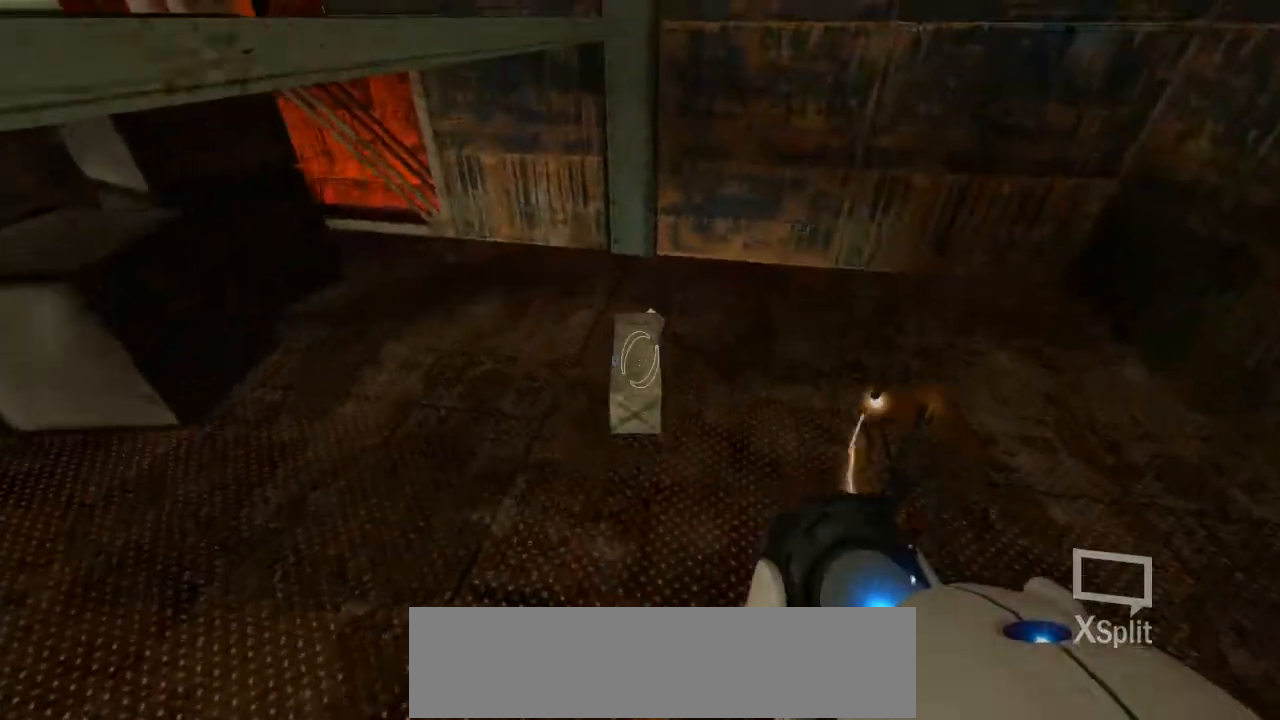
{"keys": [], "mouse": [], "events": [[302, "d", "up"], [319, "w", "up"]]}
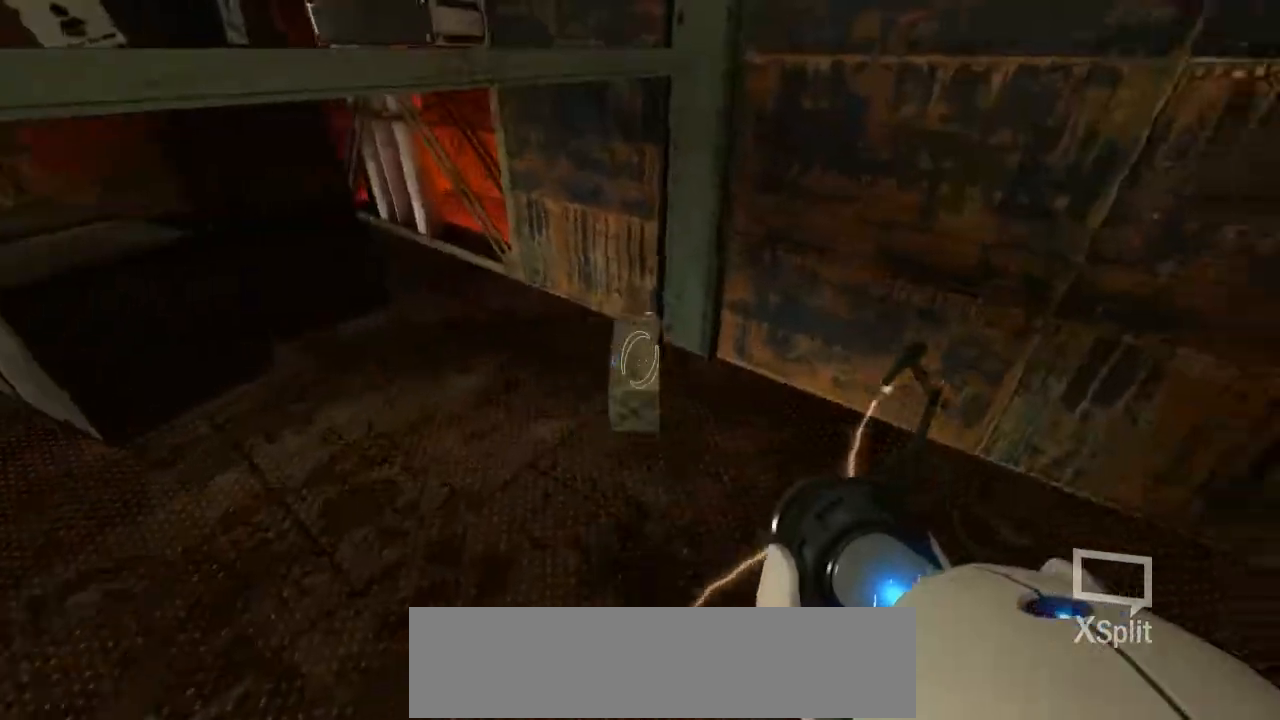
{"keys": [], "mouse": [], "events": []}
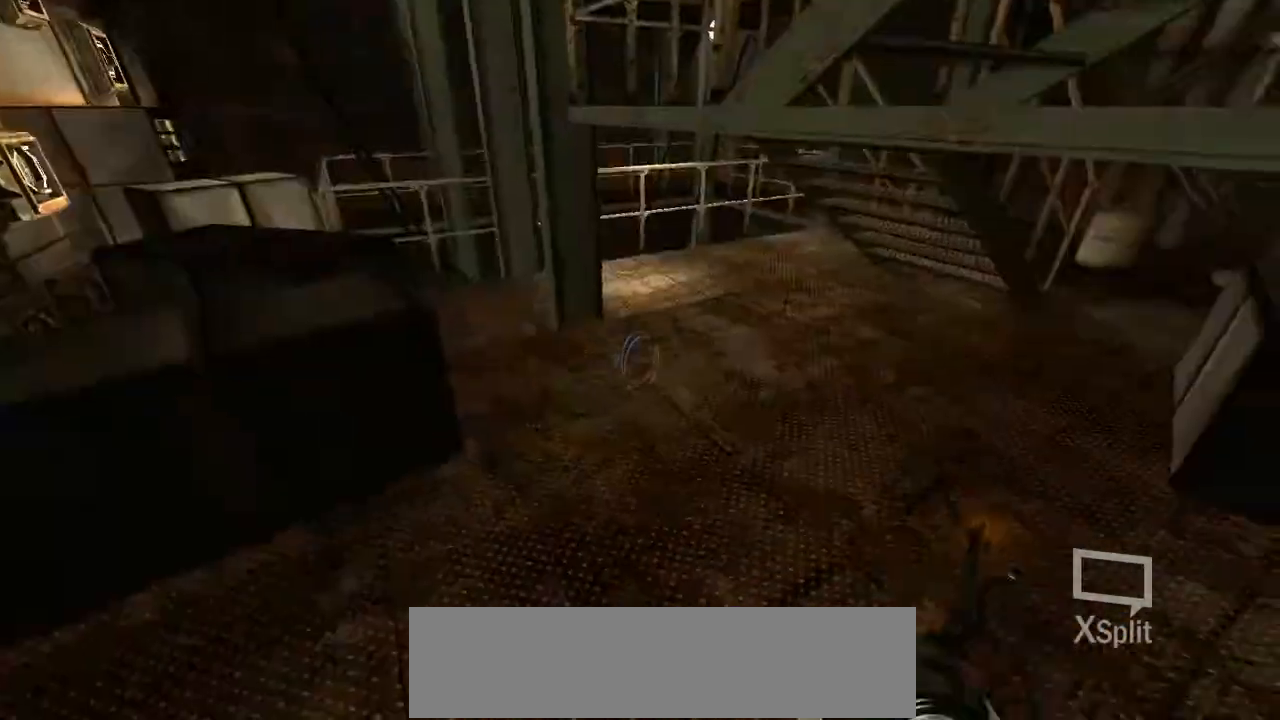
{"keys": ["w"], "mouse": [], "events": [[487, "w", "down"]]}
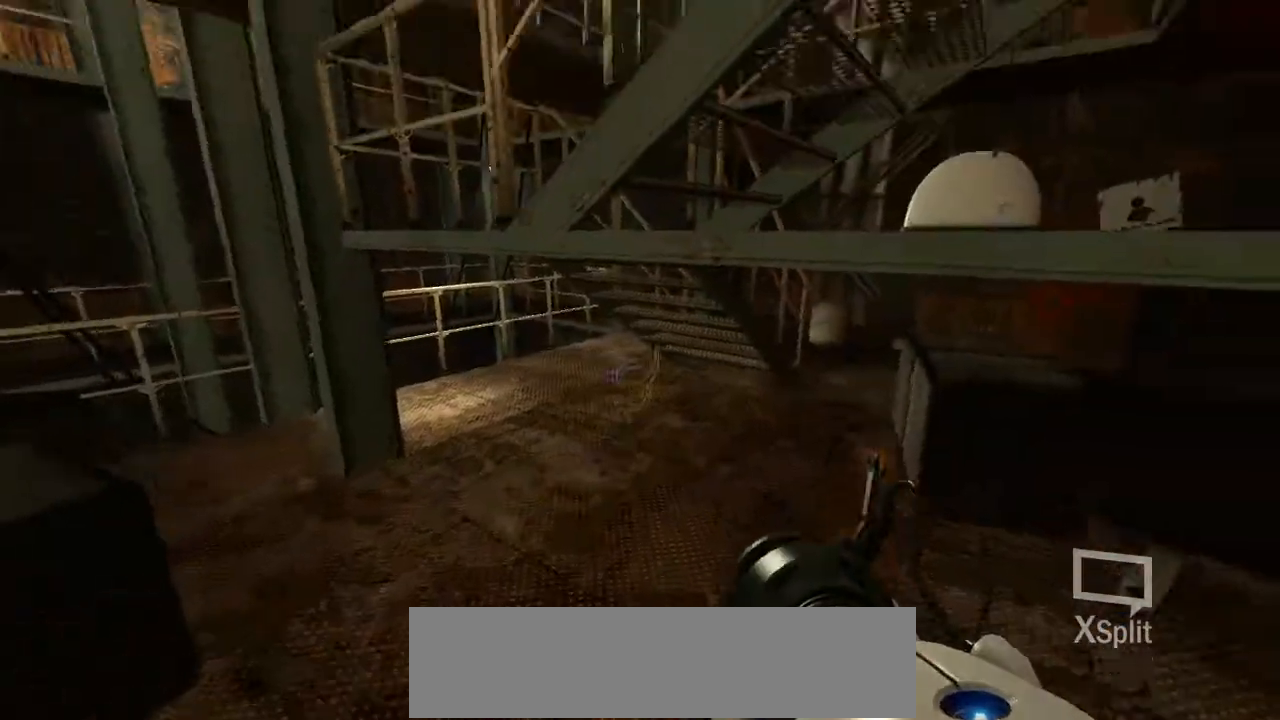
{"keys": ["a", "w"], "mouse": [], "events": [[437, "a", "down"]]}
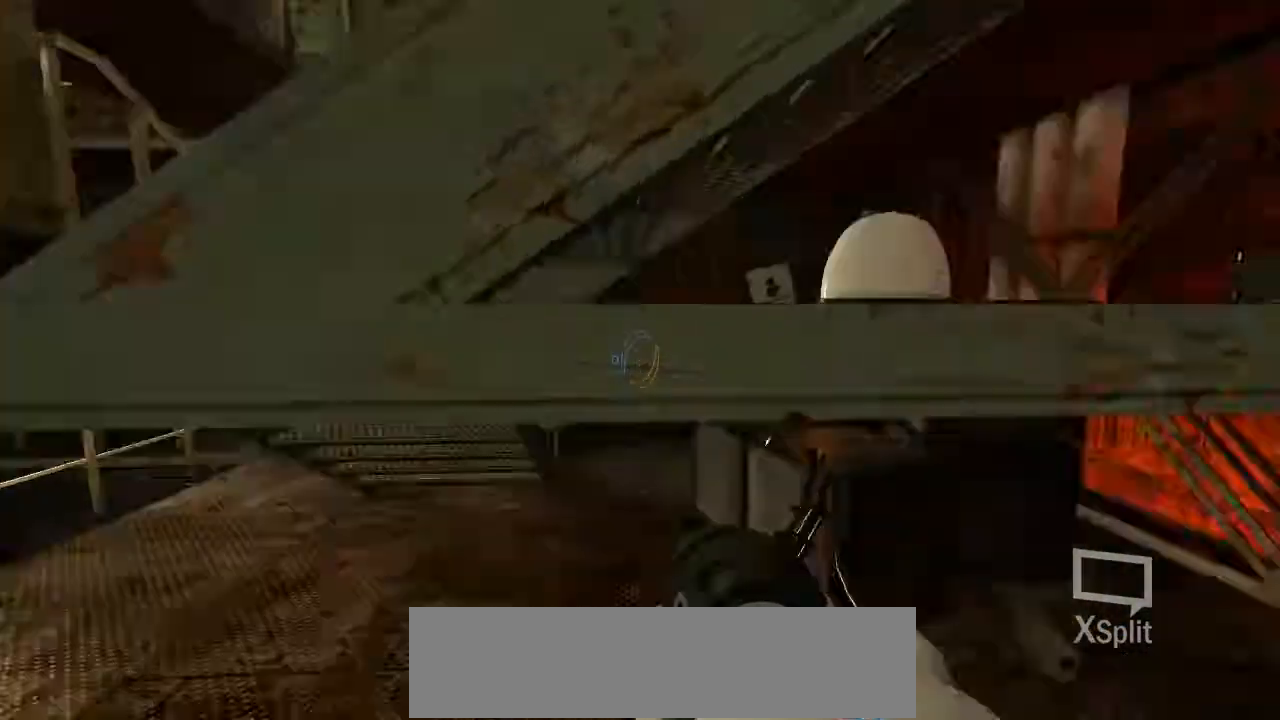
{"keys": [], "mouse": [], "events": [[17, "a", "up"], [51, "w", "up"], [151, "d", "down"], [286, "d", "up"]]}
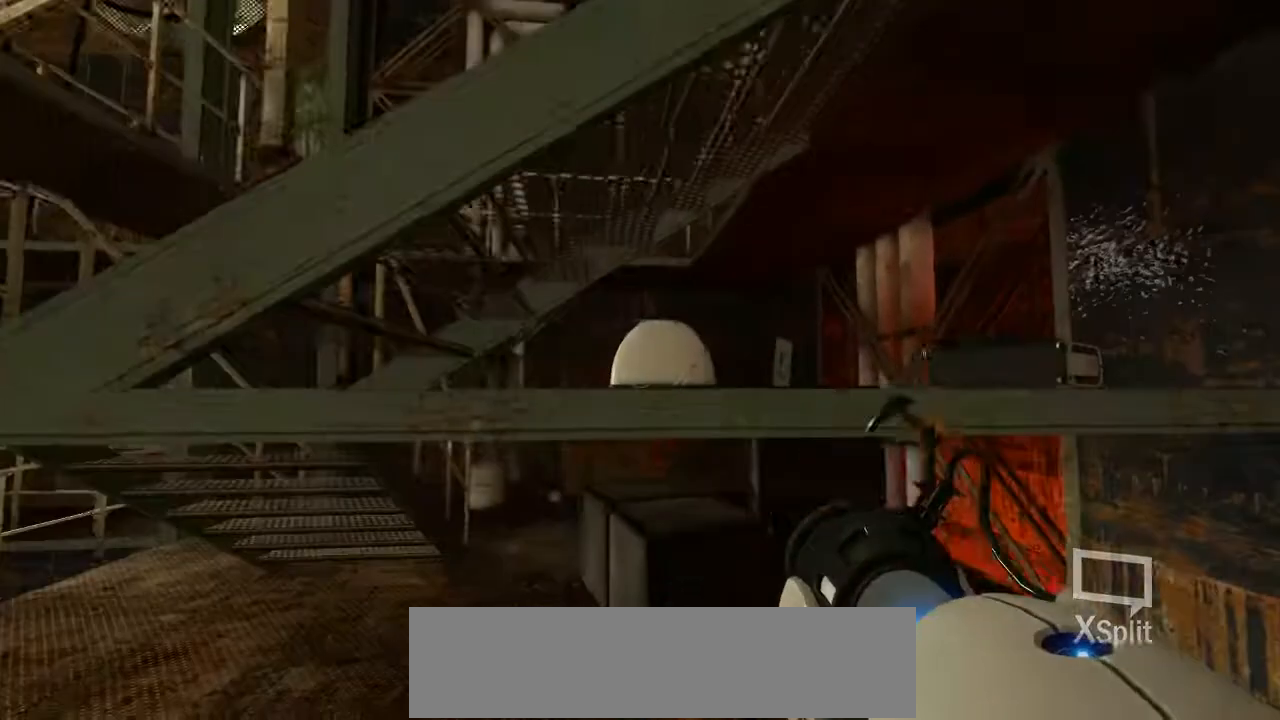
{"keys": [], "mouse": [], "events": []}
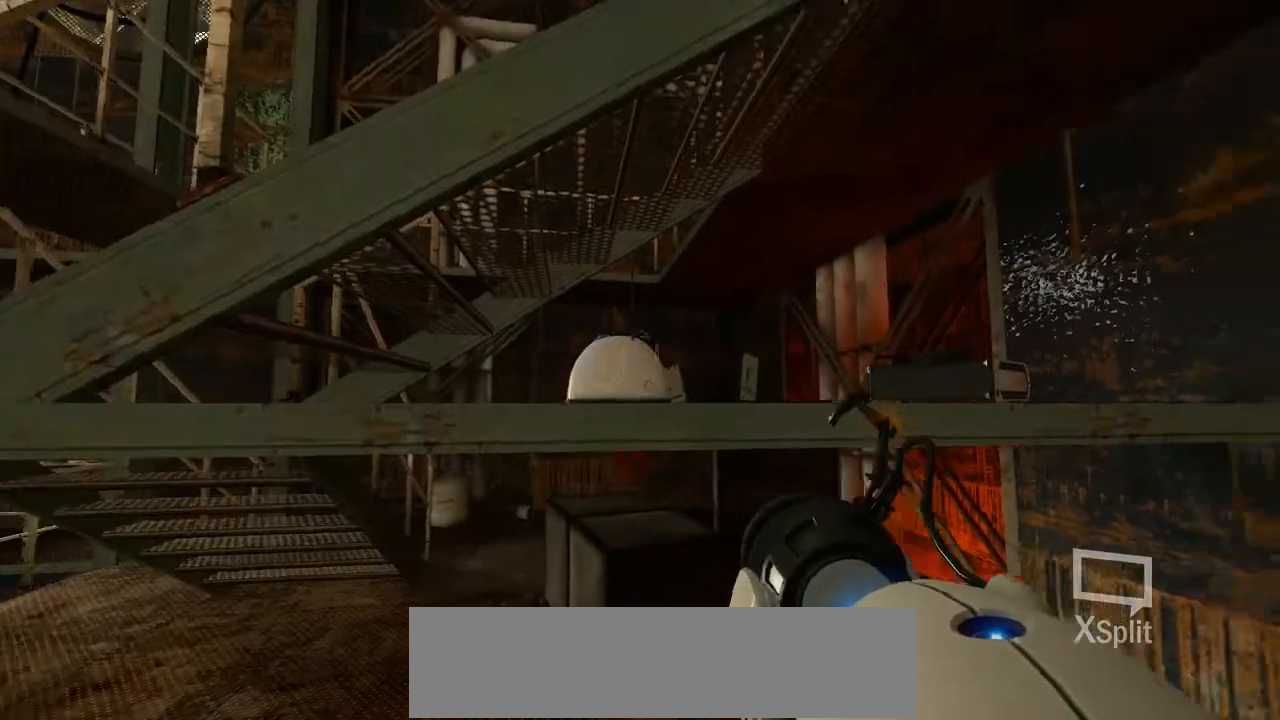
{"keys": [], "mouse": [], "events": [[51, "w", "down"], [269, "w", "up"]]}
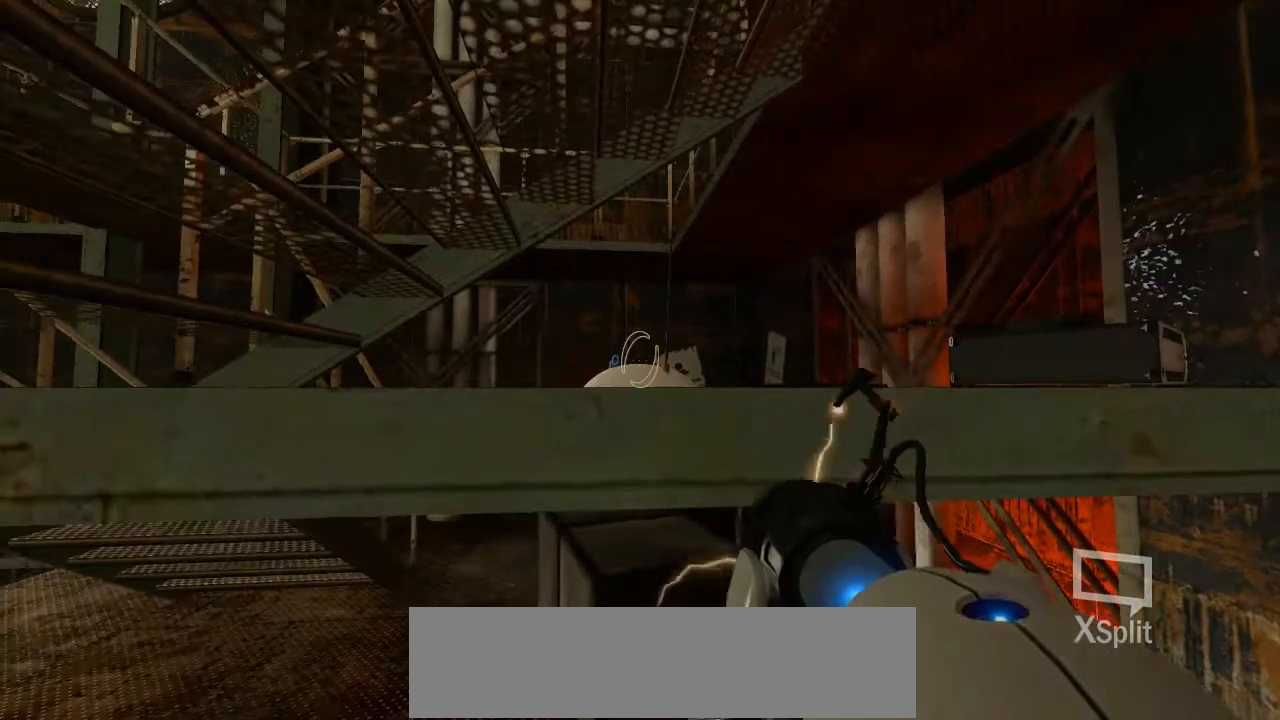
{"keys": [], "mouse": [], "events": []}
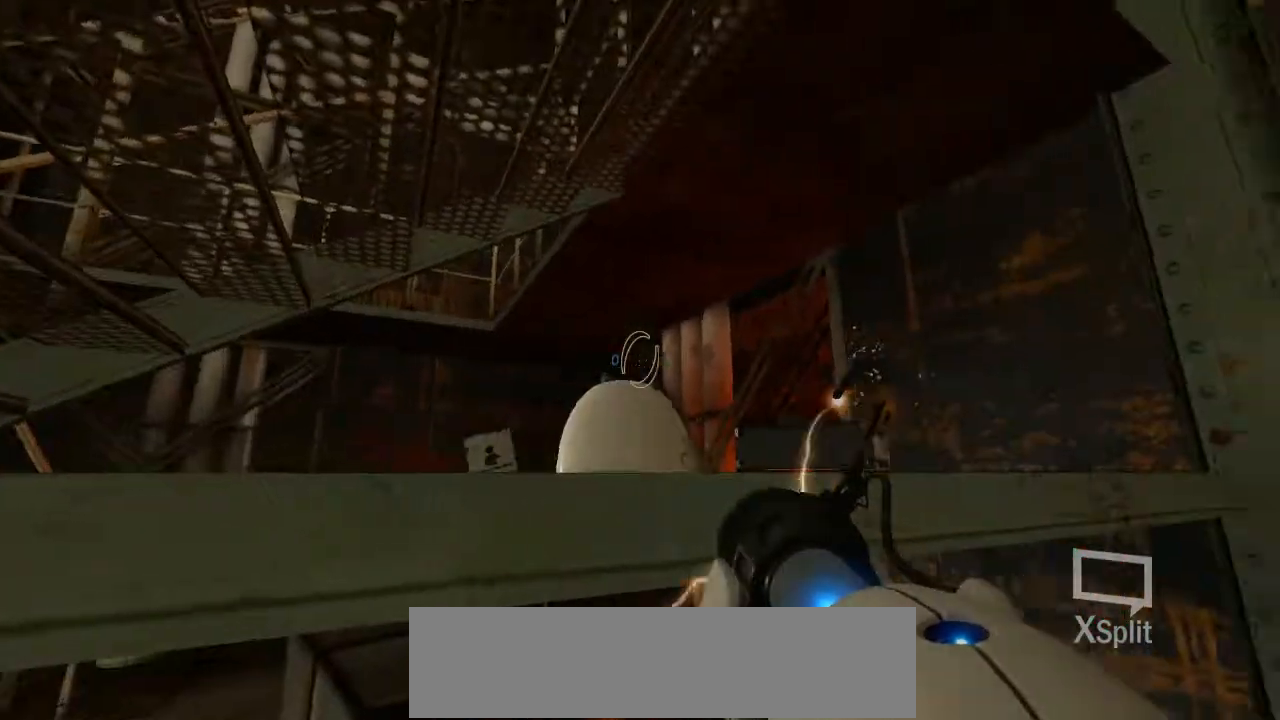
{"keys": [], "mouse": [], "events": []}
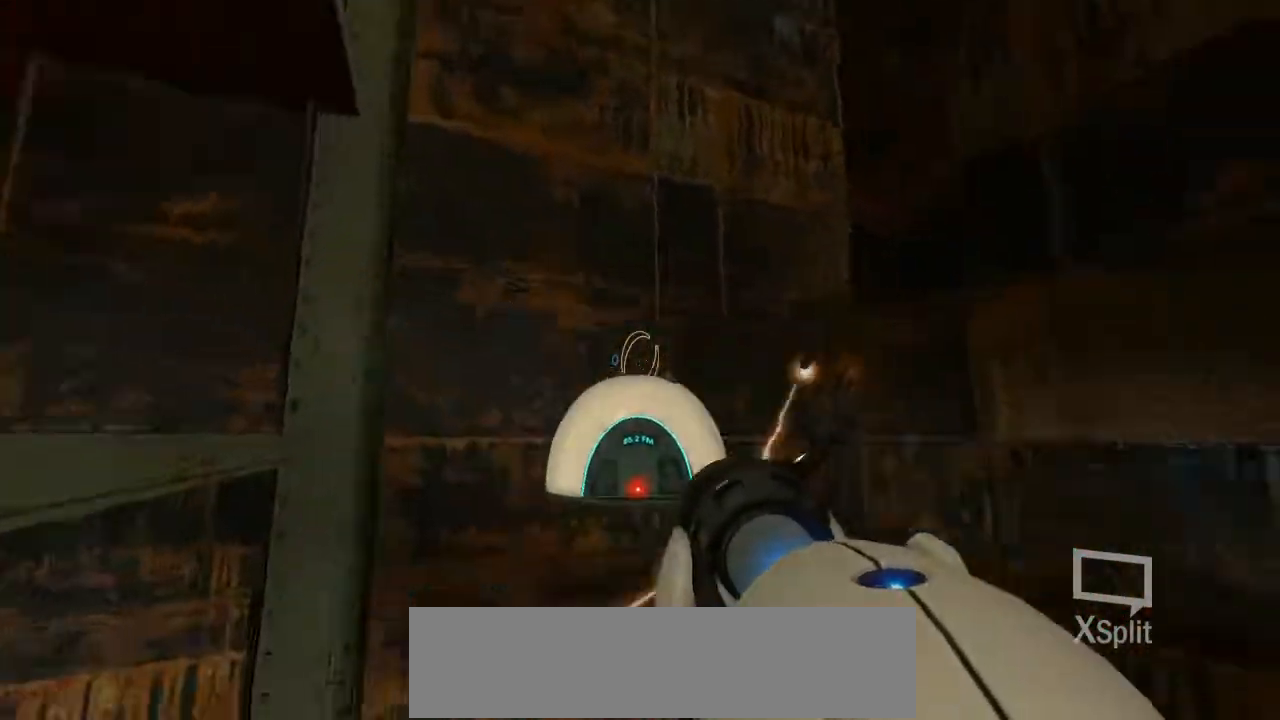
{"keys": [], "mouse": [], "events": []}
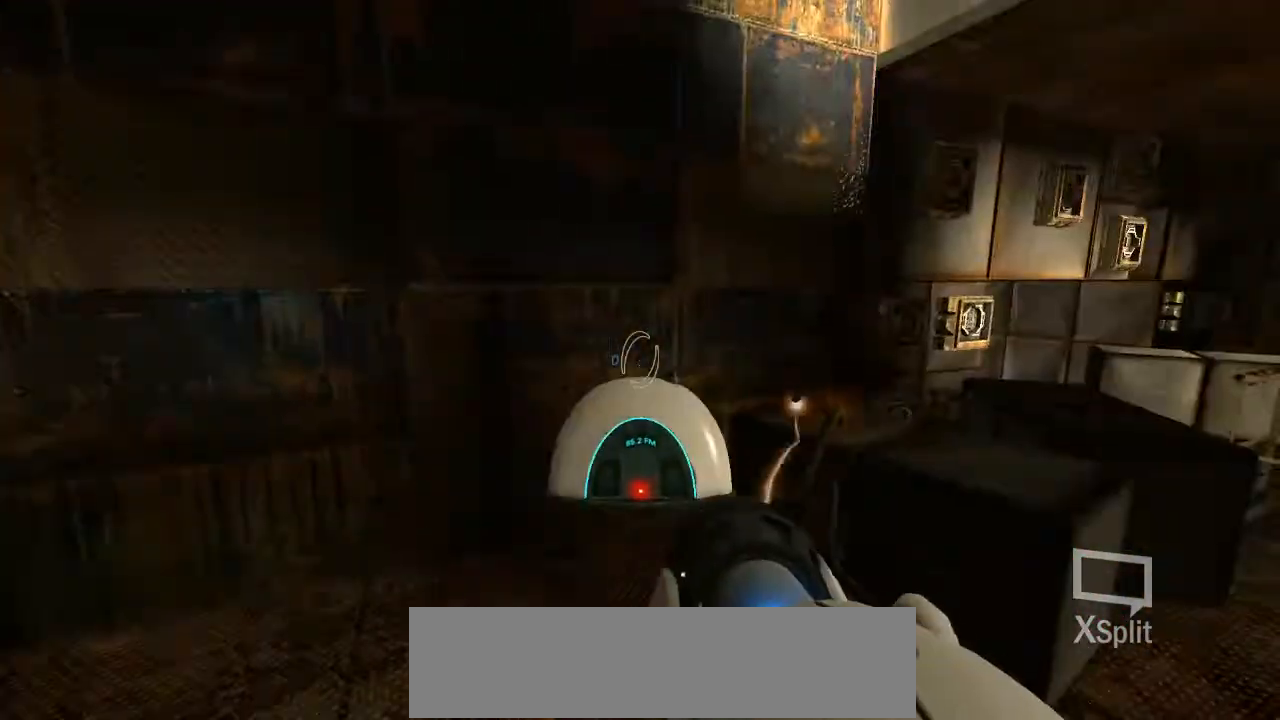
{"keys": [], "mouse": [], "events": []}
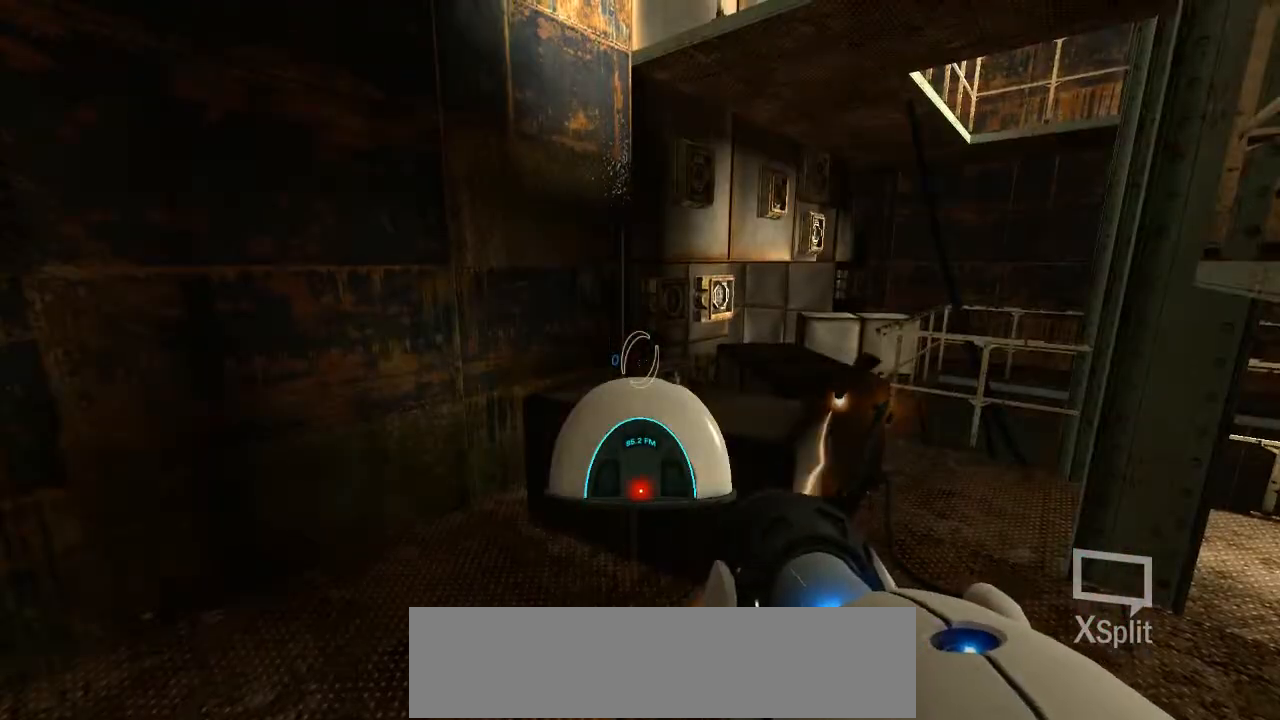
{"keys": [], "mouse": [], "events": []}
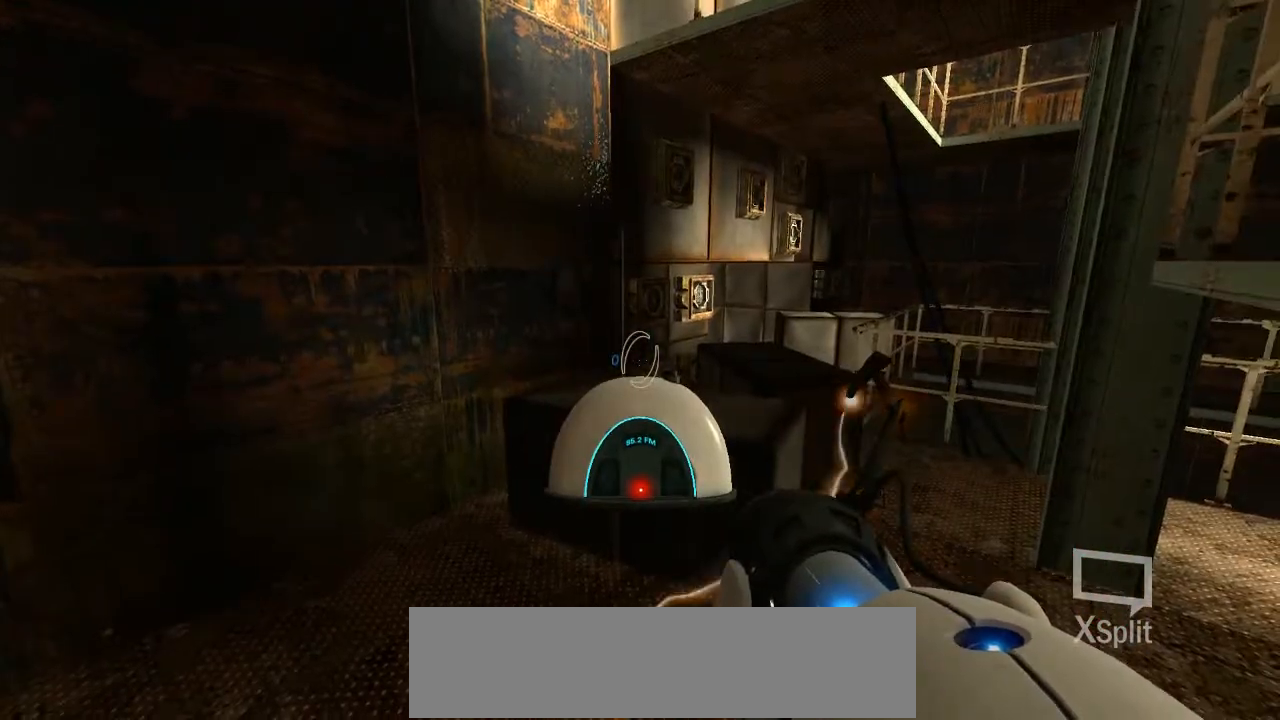
{"keys": [], "mouse": [], "events": [[135, "a", "down"], [219, "a", "up"]]}
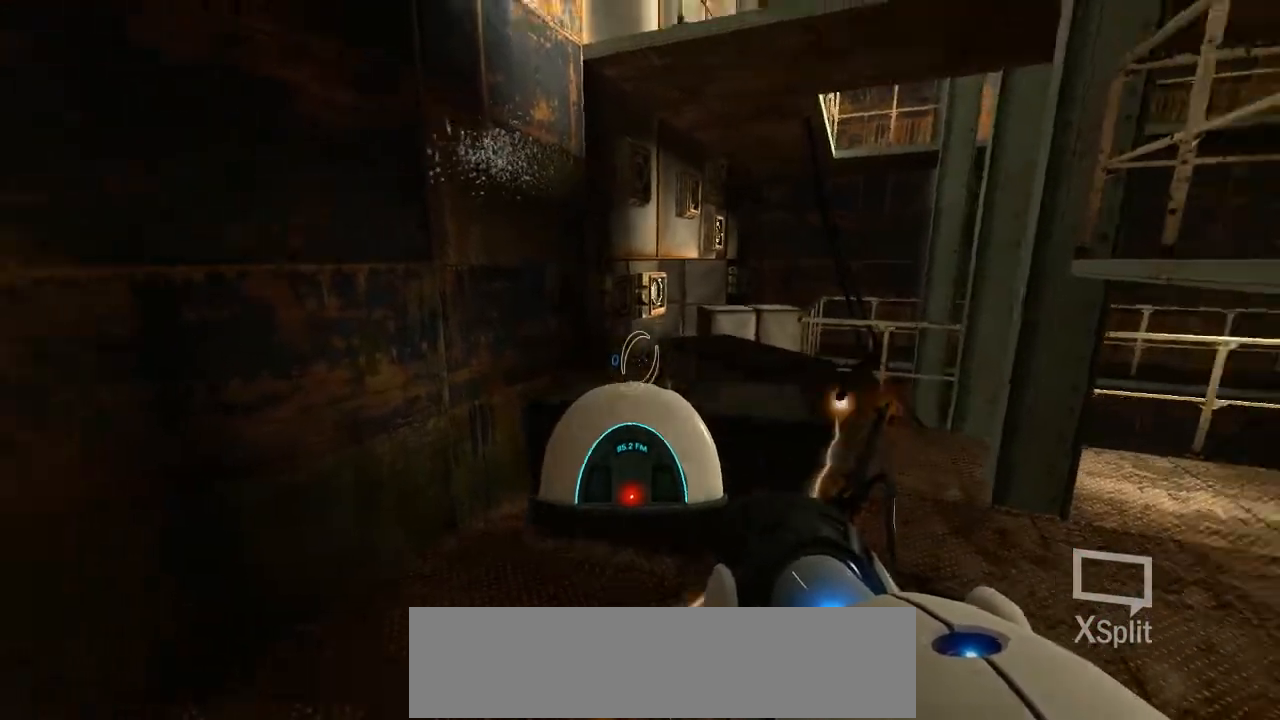
{"keys": [], "mouse": [], "events": []}
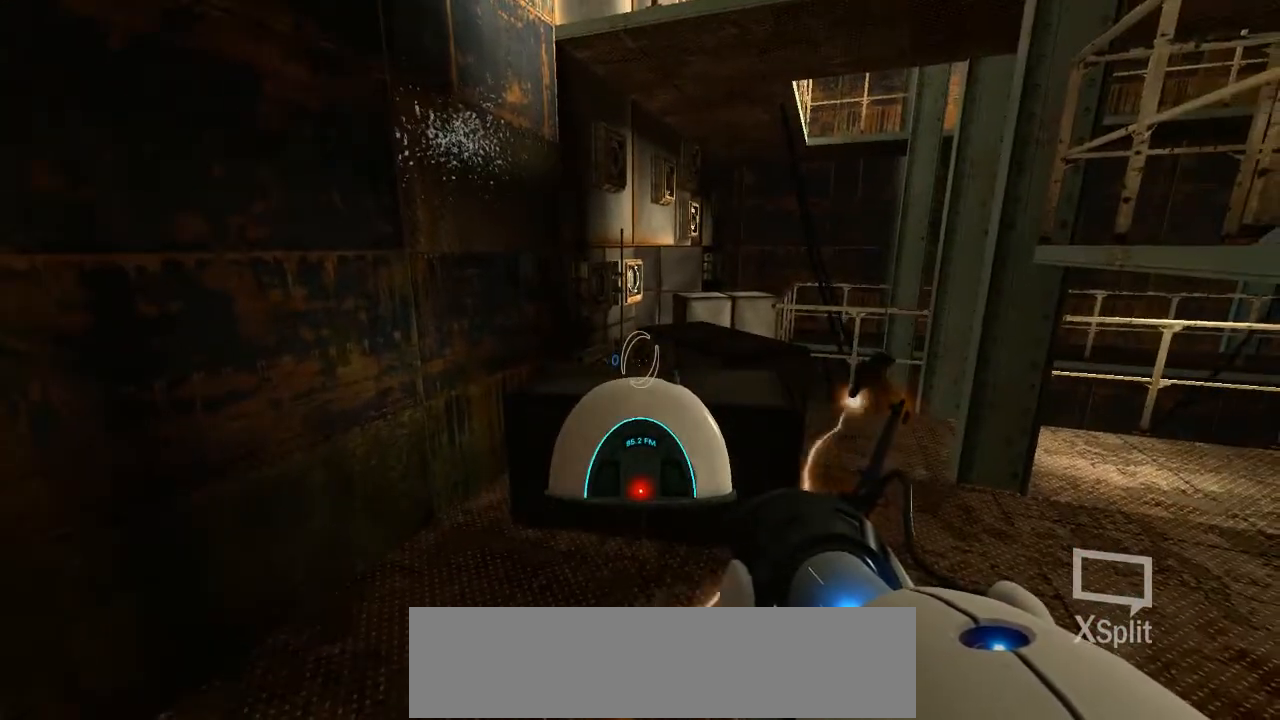
{"keys": [], "mouse": [], "events": []}
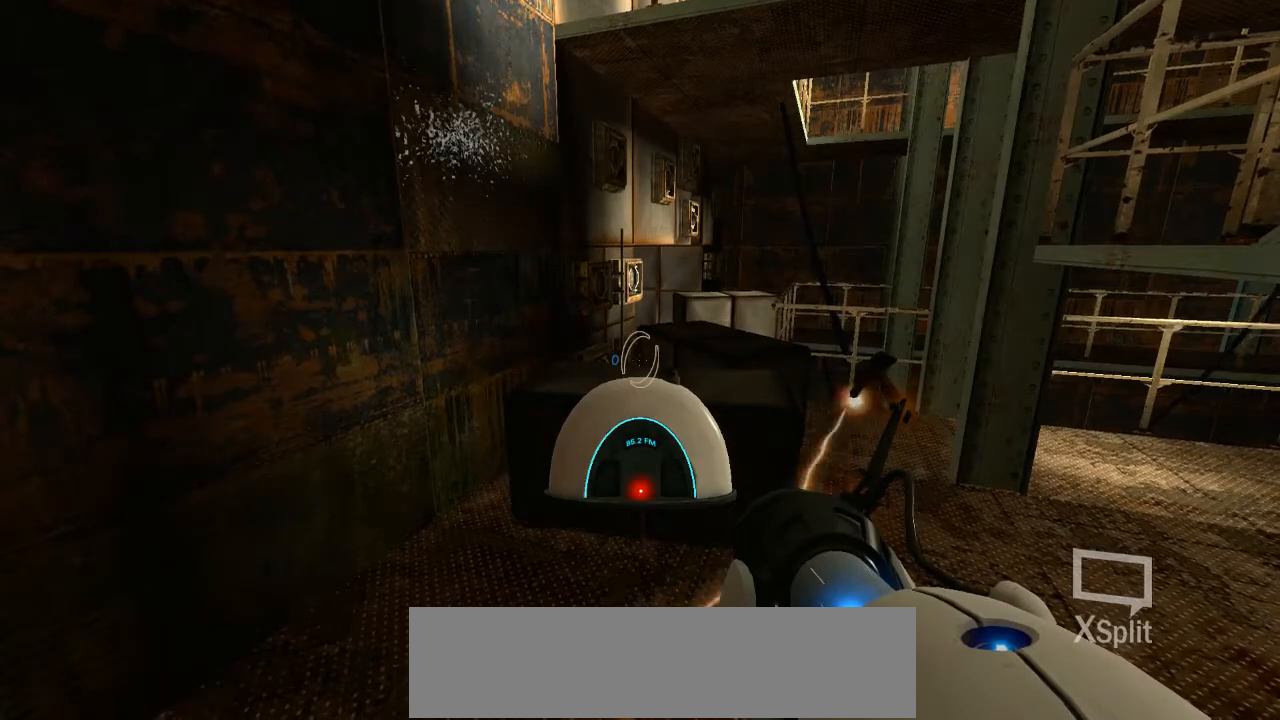
{"keys": [], "mouse": [], "events": []}
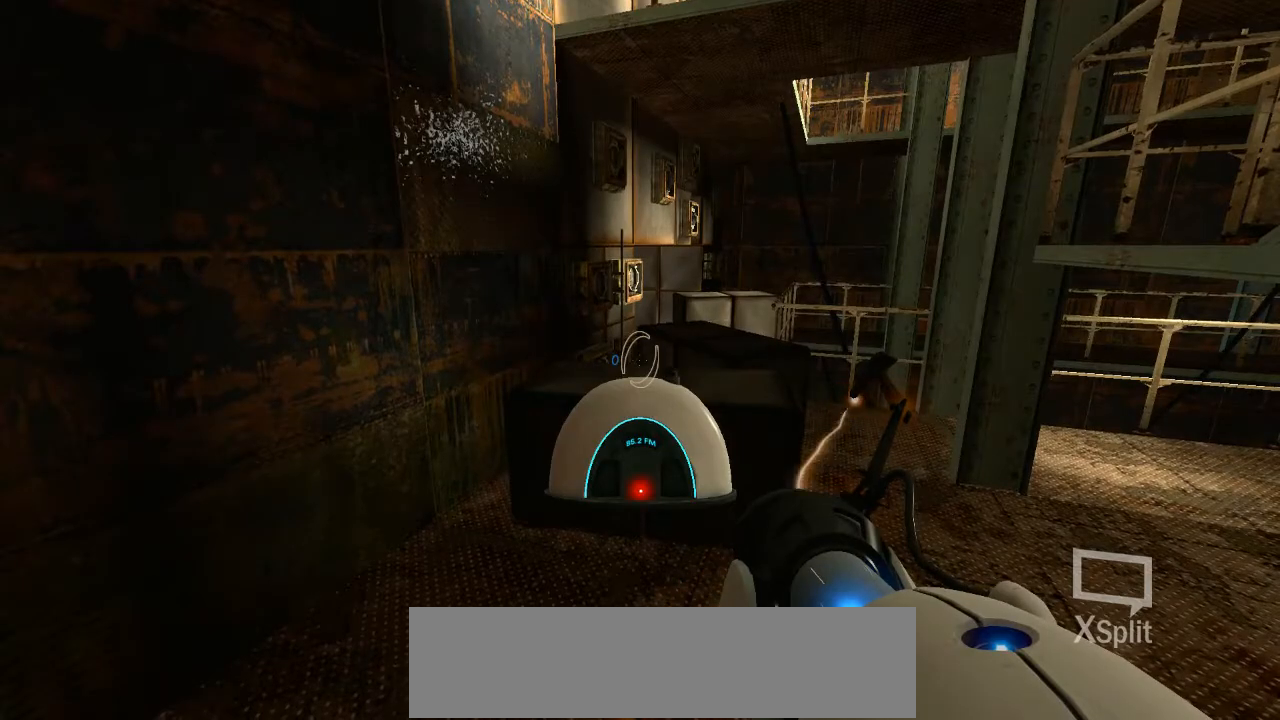
{"keys": [], "mouse": [], "events": []}
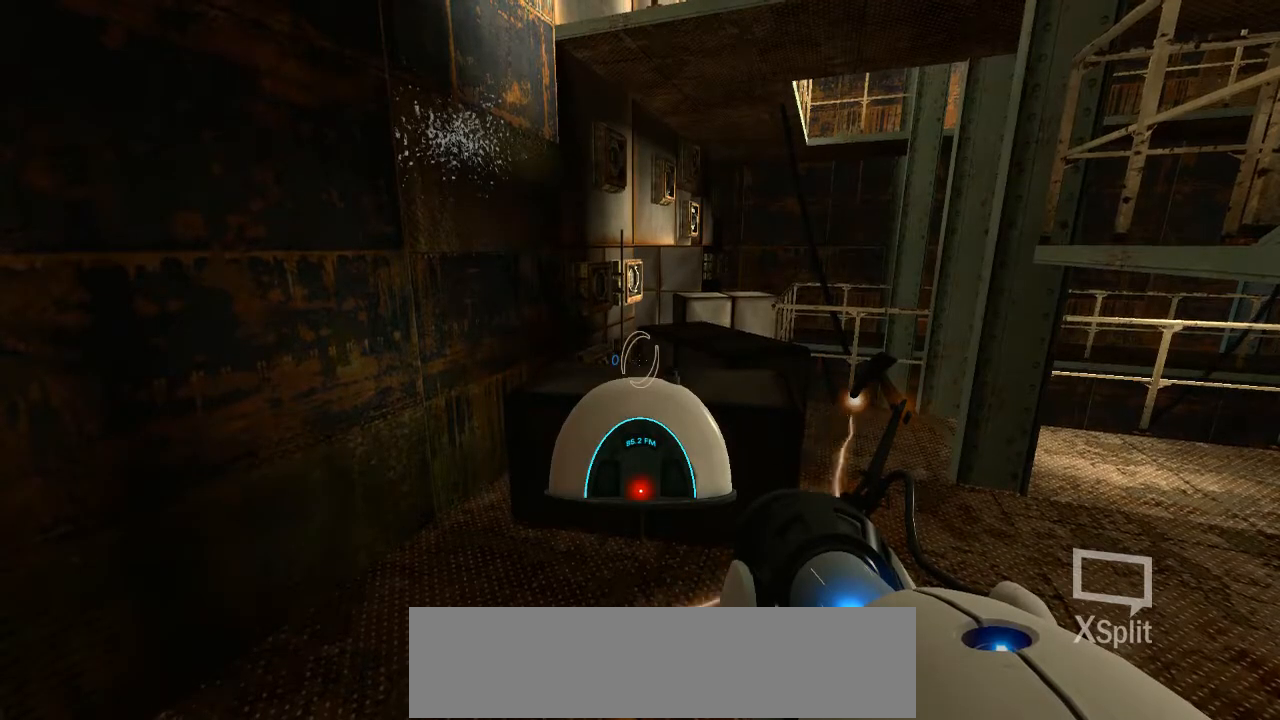
{"keys": [], "mouse": [], "events": []}
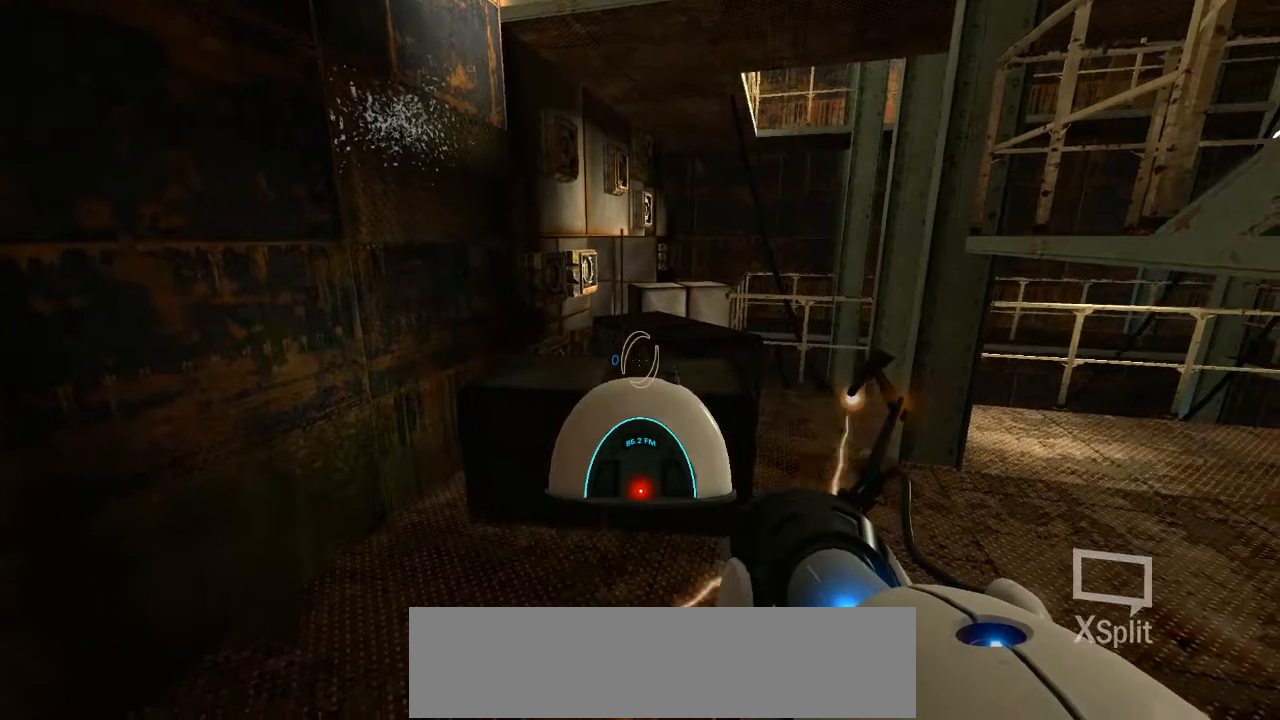
{"keys": ["a"], "mouse": [], "events": [[437, "a", "down"]]}
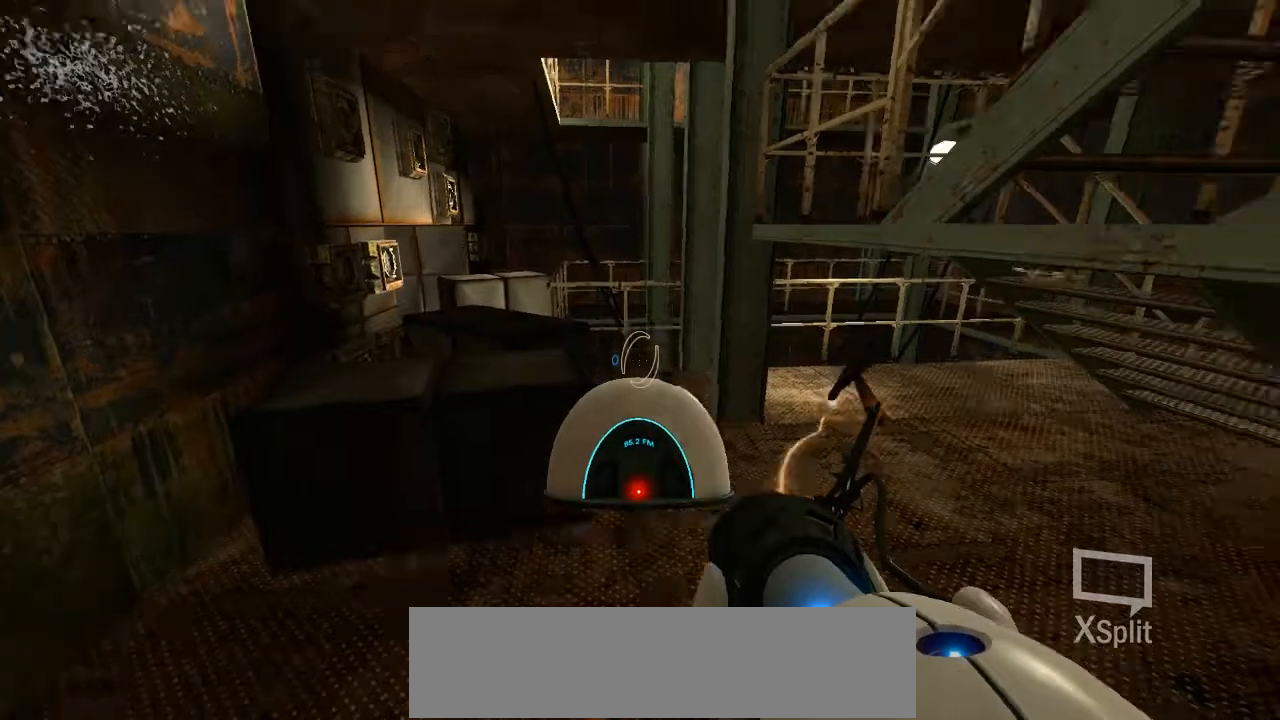
{"keys": ["w"], "mouse": [], "events": [[51, "w", "down"], [68, "a", "up"]]}
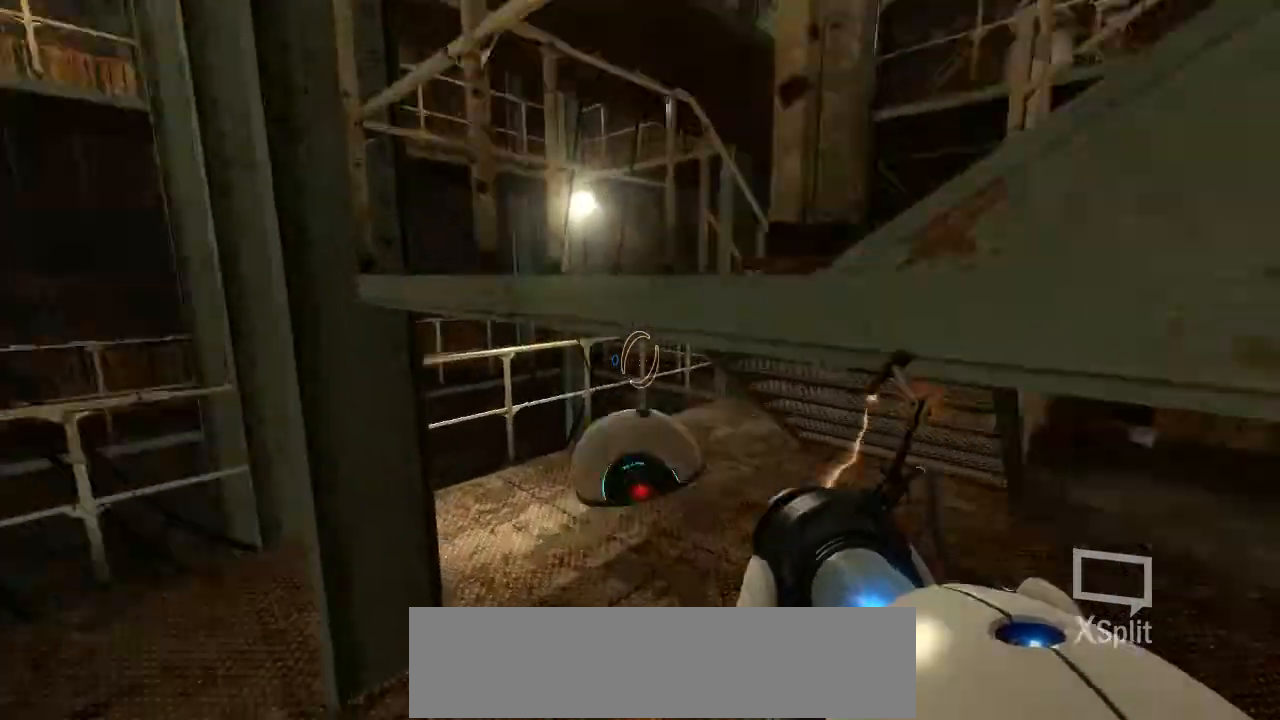
{"keys": ["a"], "mouse": [], "events": [[101, "a", "down"], [202, "w", "up"]]}